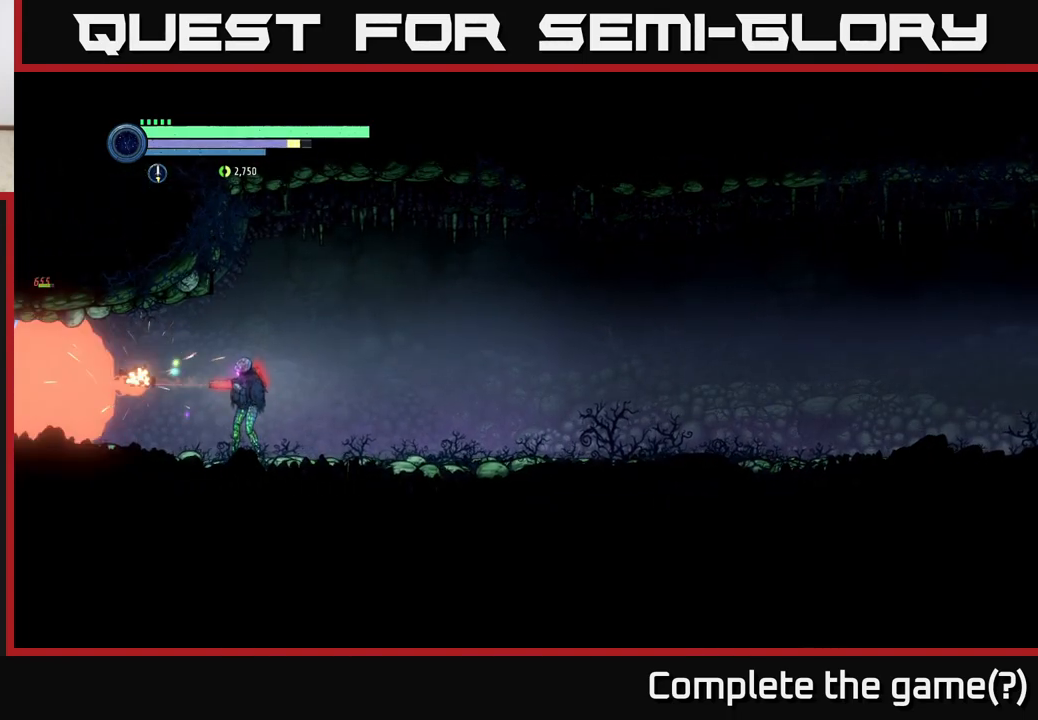
Gameplay with a controller (Xbox layout); each line is a JSON object with the inputs held at the frame after it. "events" lists button and stick changes between this image and that frame as [ms after this image, input, new state], when the widget could be followed in between.
{"buttons": ["X", "L2"], "left_stick": "left", "right_stick": "center", "events": [[450, "X", "down"]]}
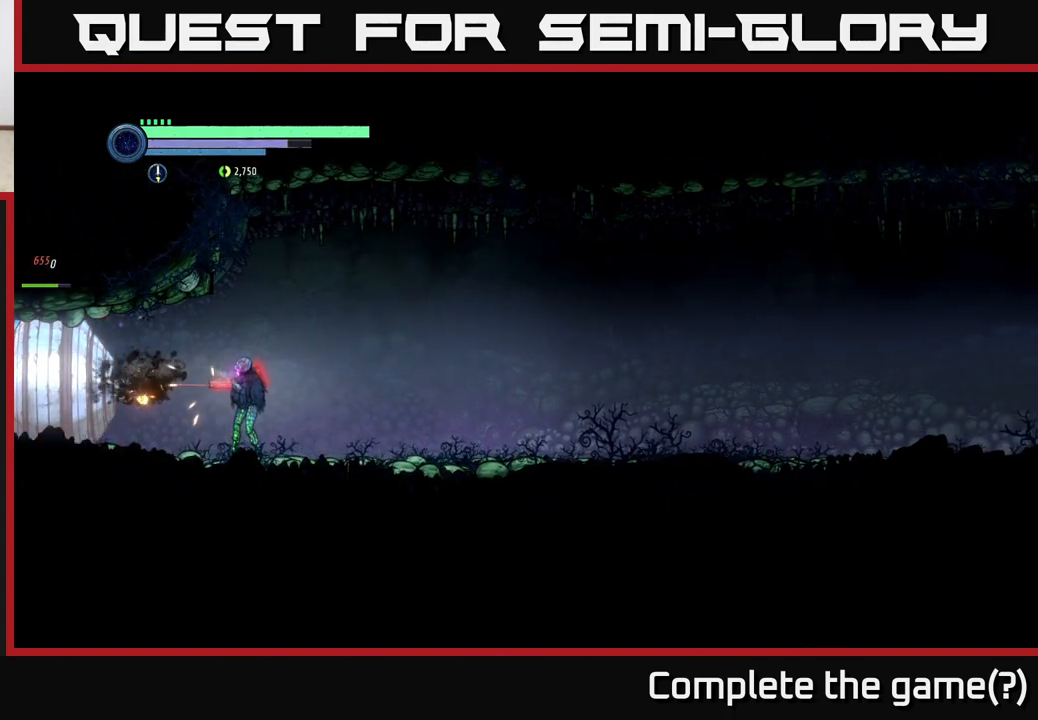
{"buttons": ["Y", "L2"], "left_stick": "left", "right_stick": "center", "events": [[83, "X", "up"], [183, "X", "down"], [300, "X", "up"], [433, "Y", "down"]]}
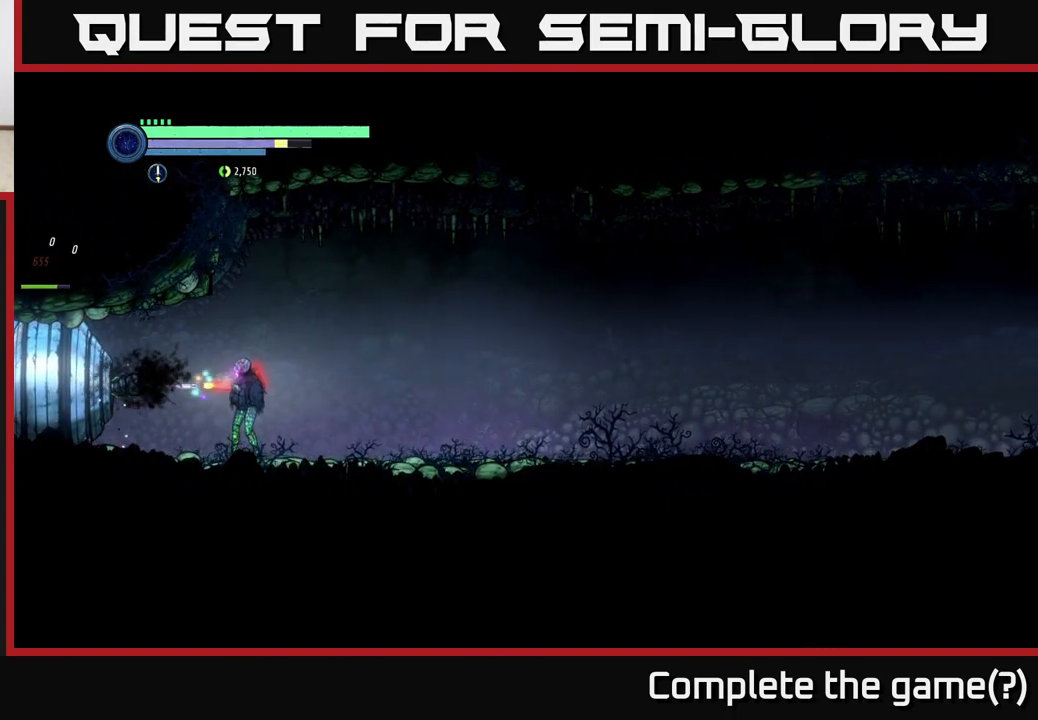
{"buttons": ["L2"], "left_stick": "left", "right_stick": "center", "events": [[50, "Y", "up"], [317, "Y", "down"], [417, "Y", "up"]]}
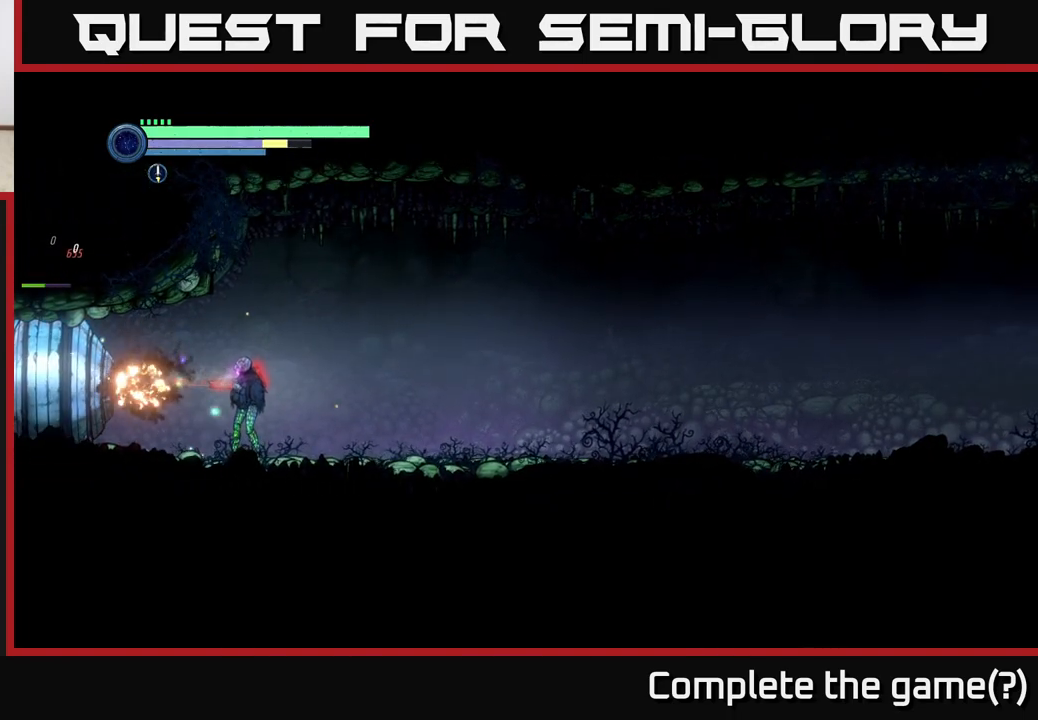
{"buttons": ["L2"], "left_stick": "left", "right_stick": "center", "events": [[183, "Y", "down"], [283, "Y", "up"]]}
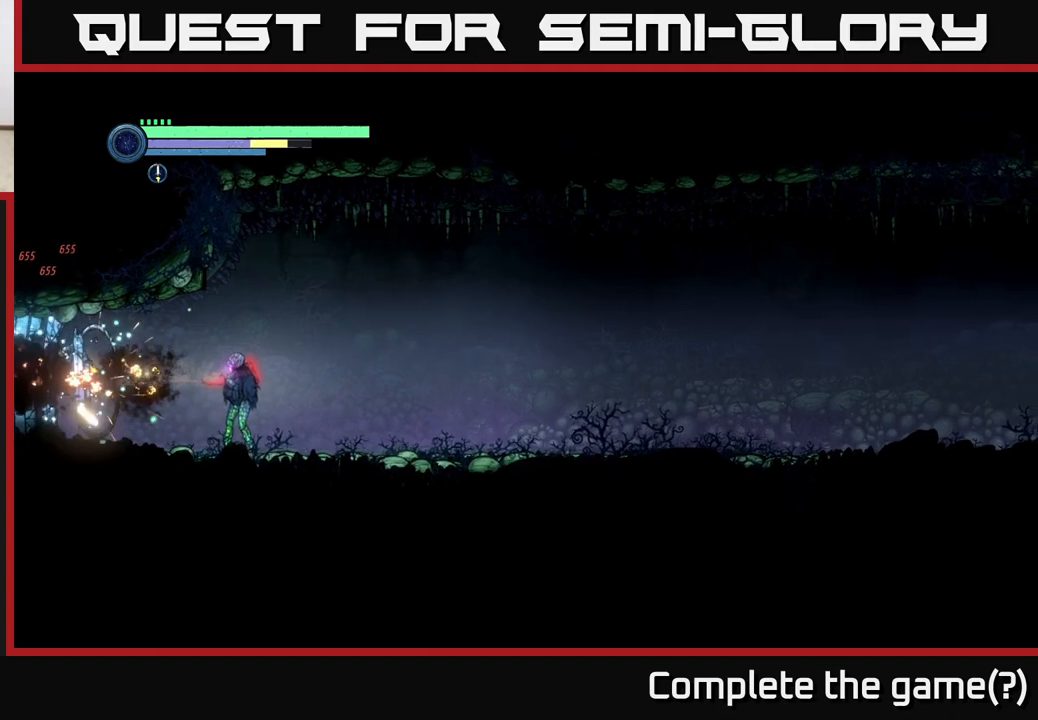
{"buttons": [], "left_stick": "center", "right_stick": "center", "events": [[367, "L2", "up"], [450, "left_stick", "center"]]}
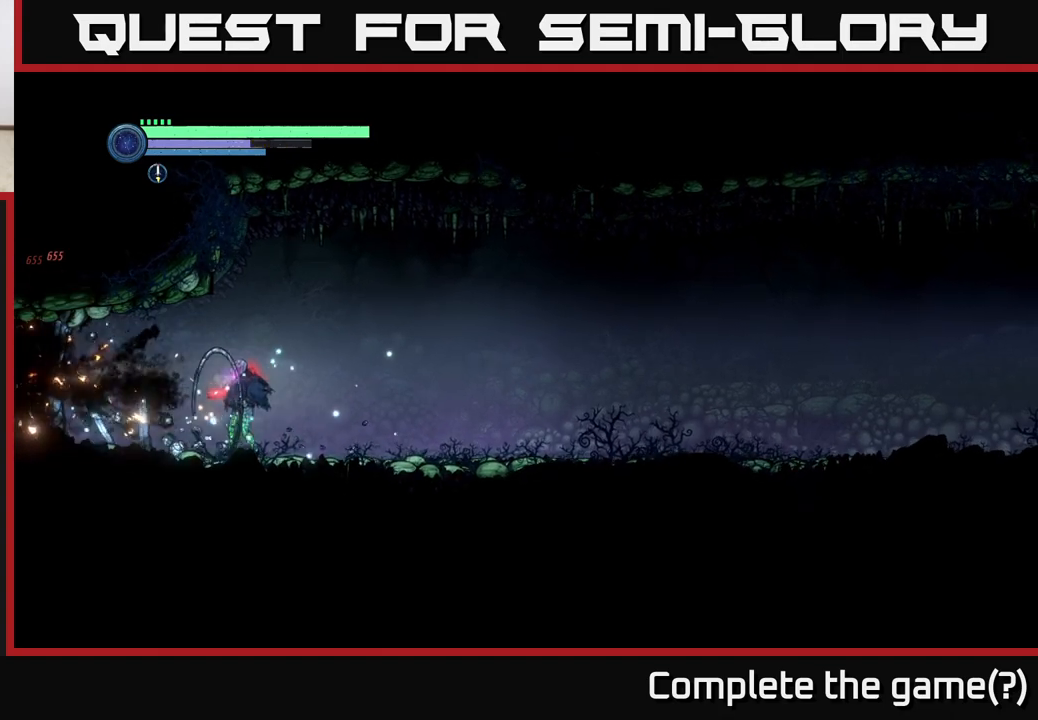
{"buttons": [], "left_stick": "left", "right_stick": "center", "events": [[367, "left_stick", "left"]]}
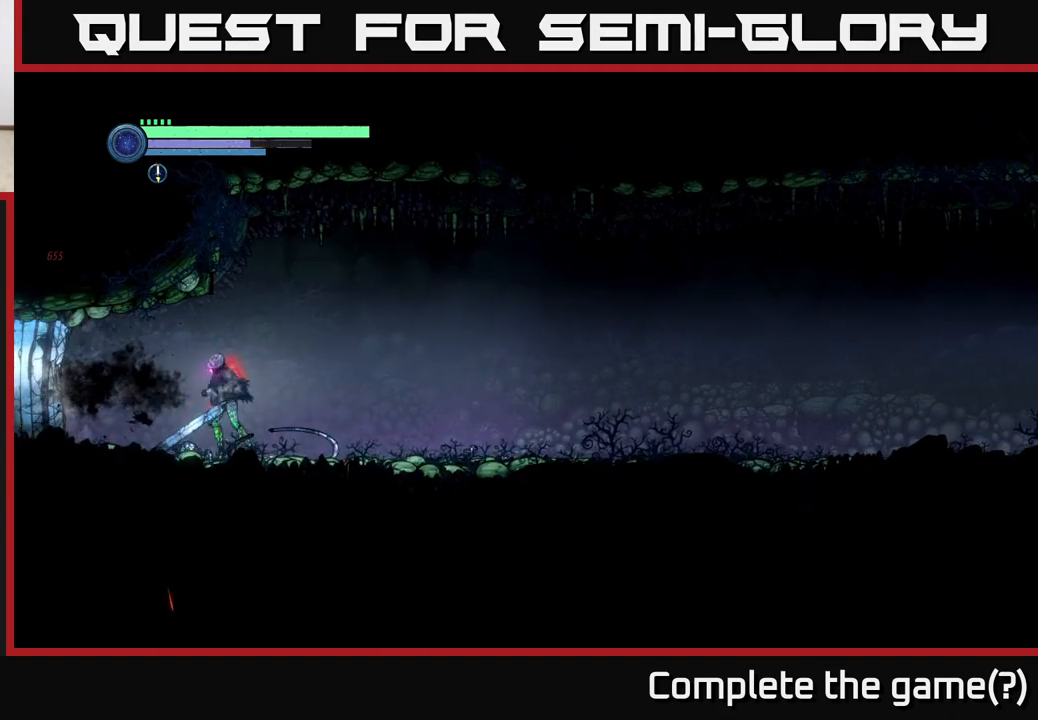
{"buttons": ["R2"], "left_stick": "left", "right_stick": "center", "events": [[67, "R1", "down"], [67, "R2", "down"], [283, "R1", "up"]]}
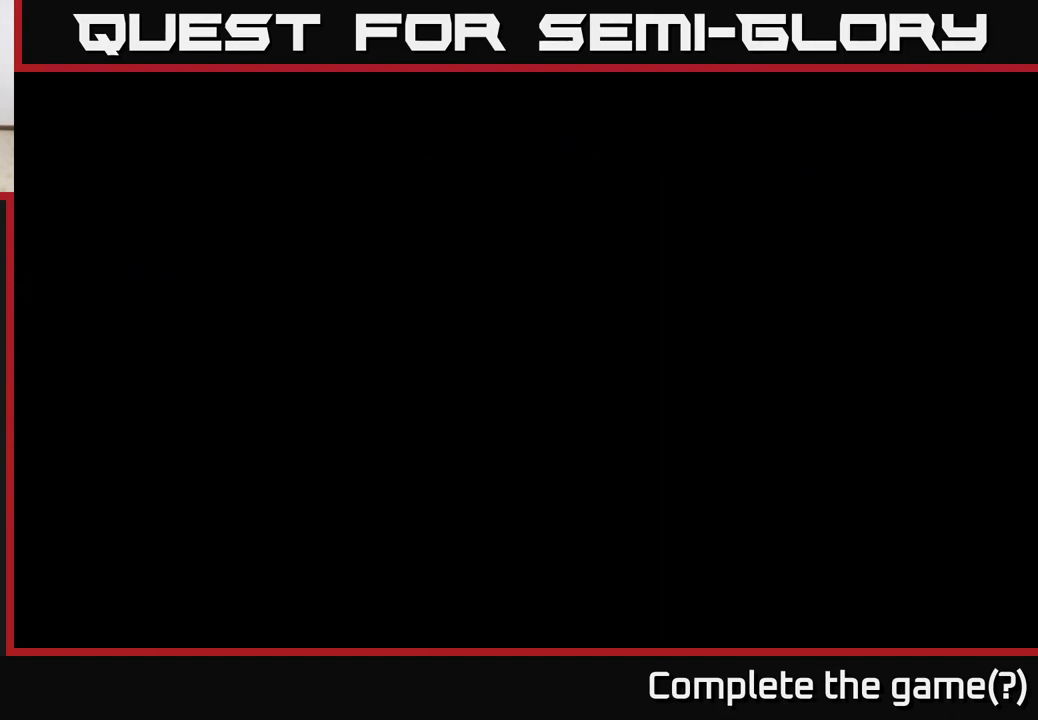
{"buttons": [], "left_stick": "left", "right_stick": "center", "events": [[483, "R2", "up"]]}
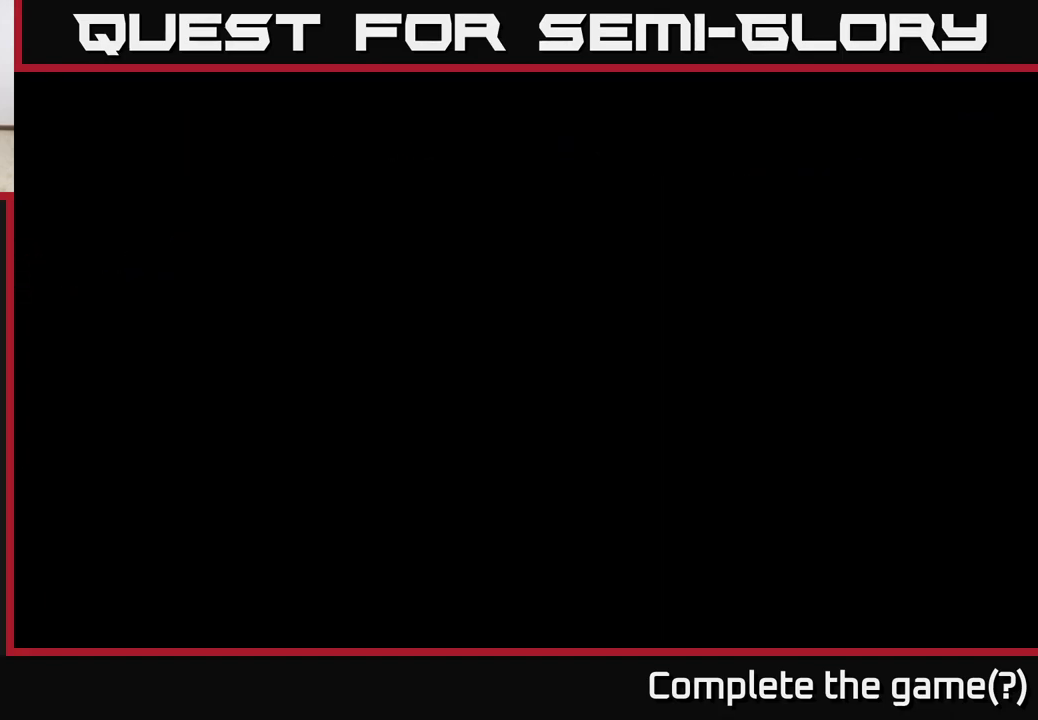
{"buttons": [], "left_stick": "left", "right_stick": "center", "events": [[117, "R2", "down"], [183, "R2", "up"]]}
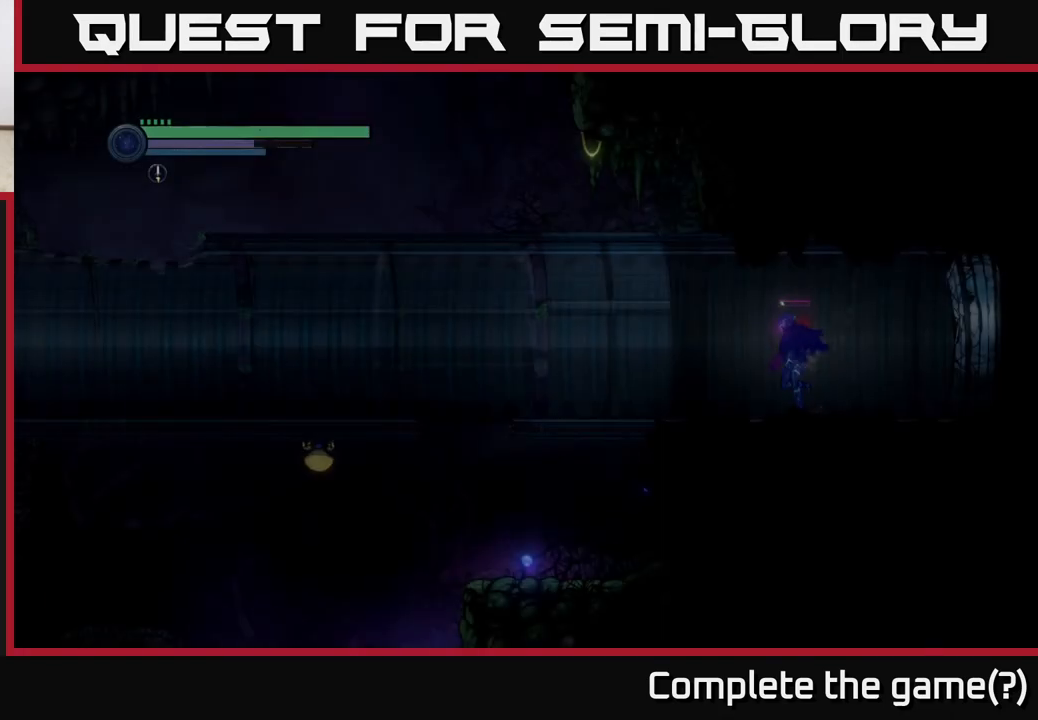
{"buttons": ["R2"], "left_stick": "left", "right_stick": "center", "events": [[50, "R2", "down"]]}
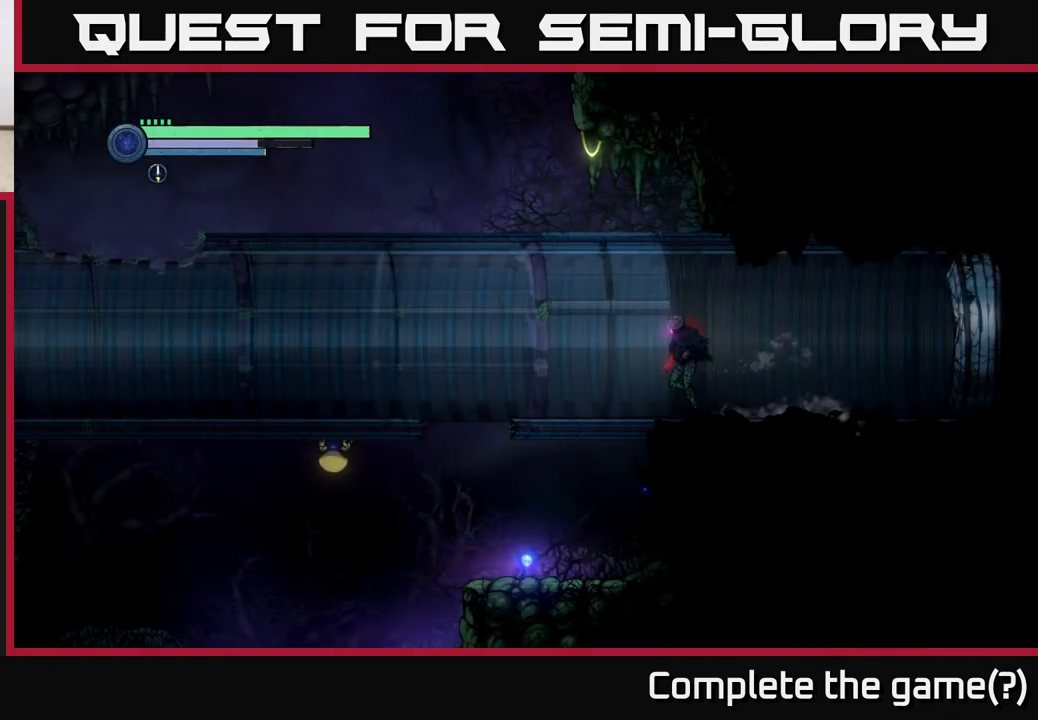
{"buttons": [], "left_stick": "left", "right_stick": "center", "events": [[300, "R2", "up"]]}
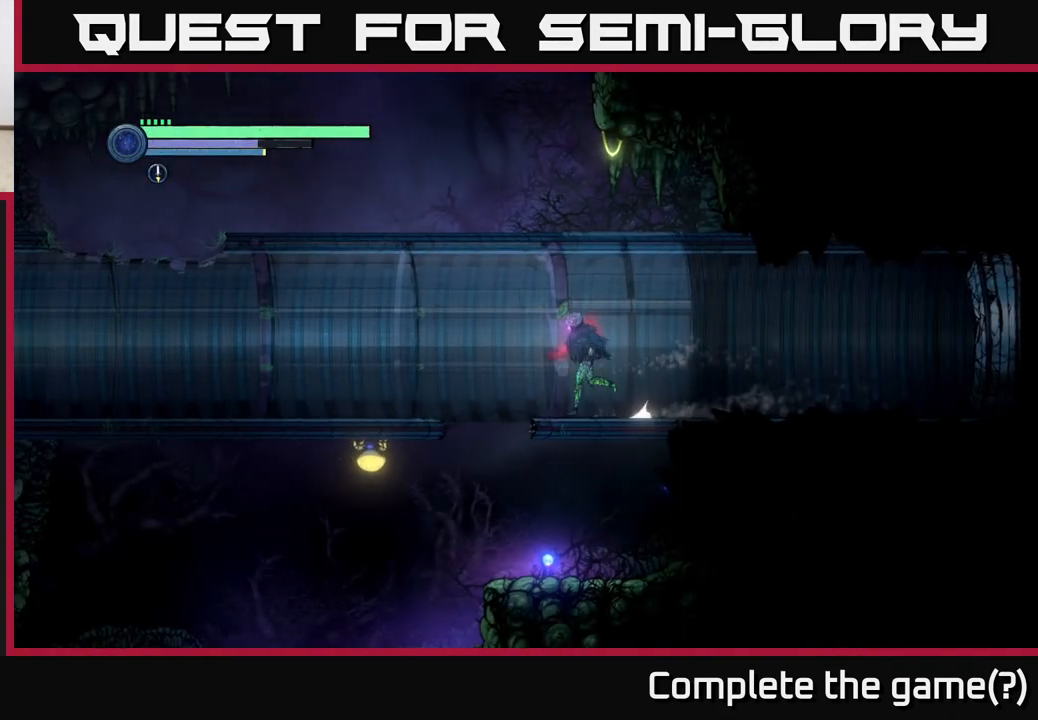
{"buttons": ["A"], "left_stick": "left", "right_stick": "center", "events": [[33, "A", "down"], [300, "A", "up"], [467, "A", "down"]]}
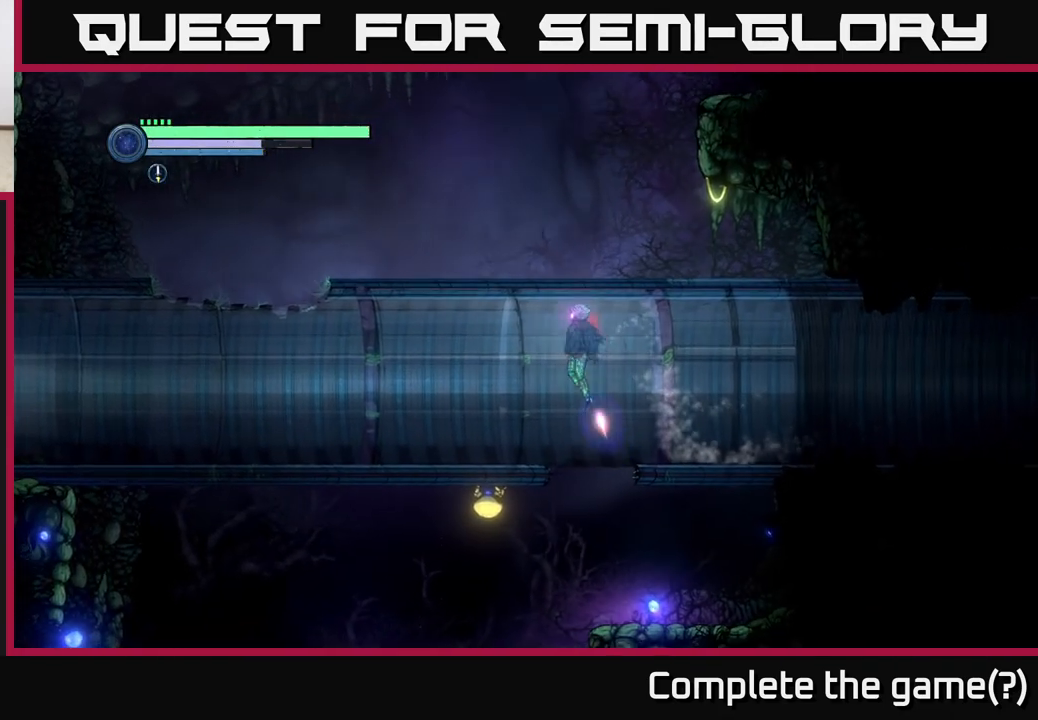
{"buttons": ["R2"], "left_stick": "left", "right_stick": "center", "events": [[83, "A", "up"], [383, "R2", "down"]]}
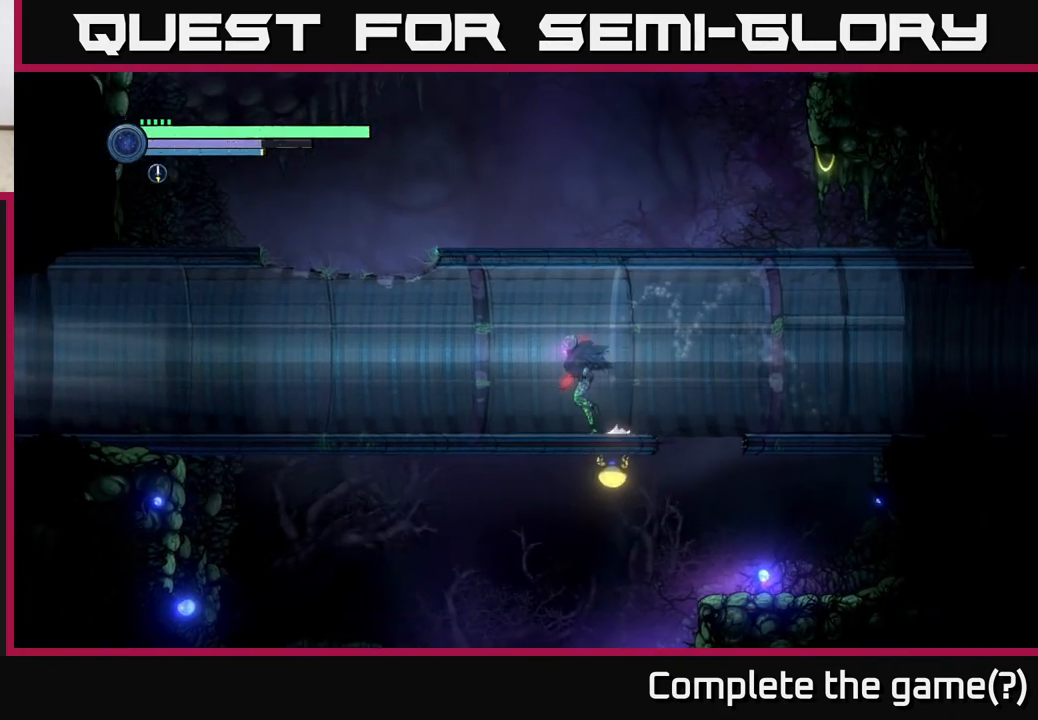
{"buttons": ["R2"], "left_stick": "left", "right_stick": "center", "events": [[33, "R1", "down"], [217, "R1", "up"]]}
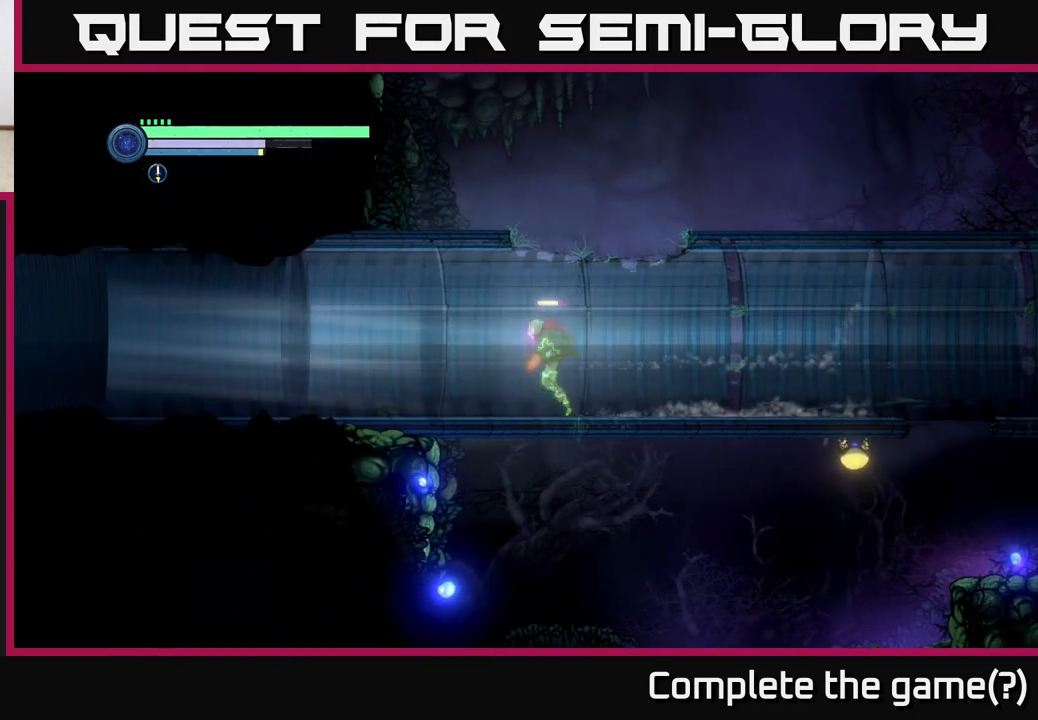
{"buttons": ["R2"], "left_stick": "left", "right_stick": "center", "events": []}
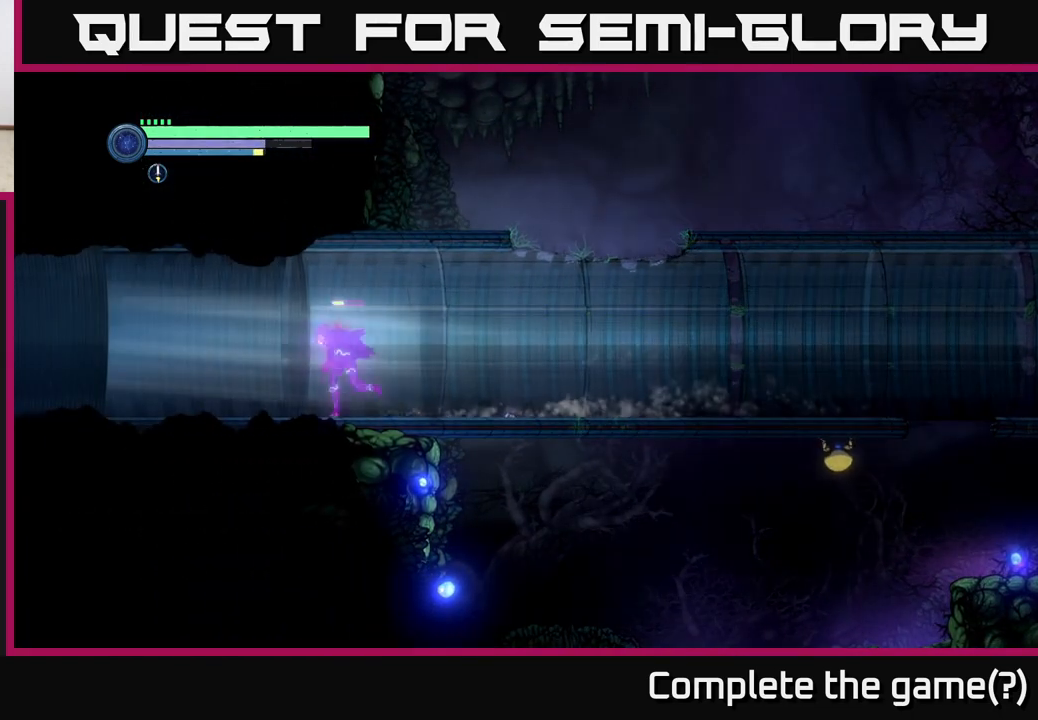
{"buttons": ["R2"], "left_stick": "left", "right_stick": "center", "events": []}
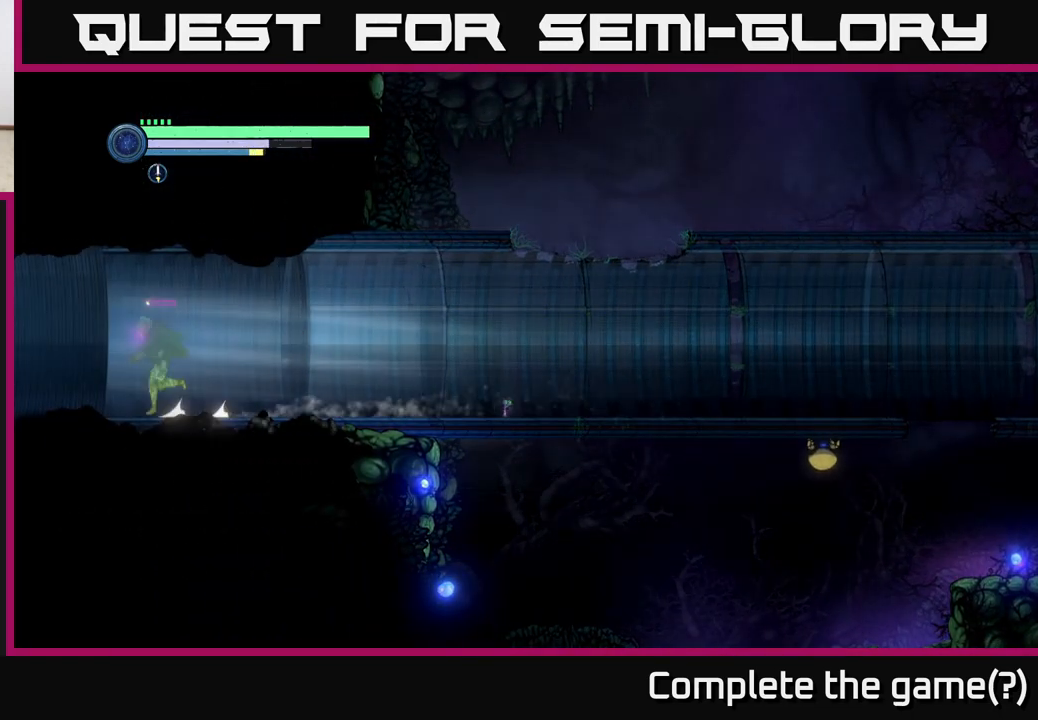
{"buttons": ["R2"], "left_stick": "left", "right_stick": "center", "events": []}
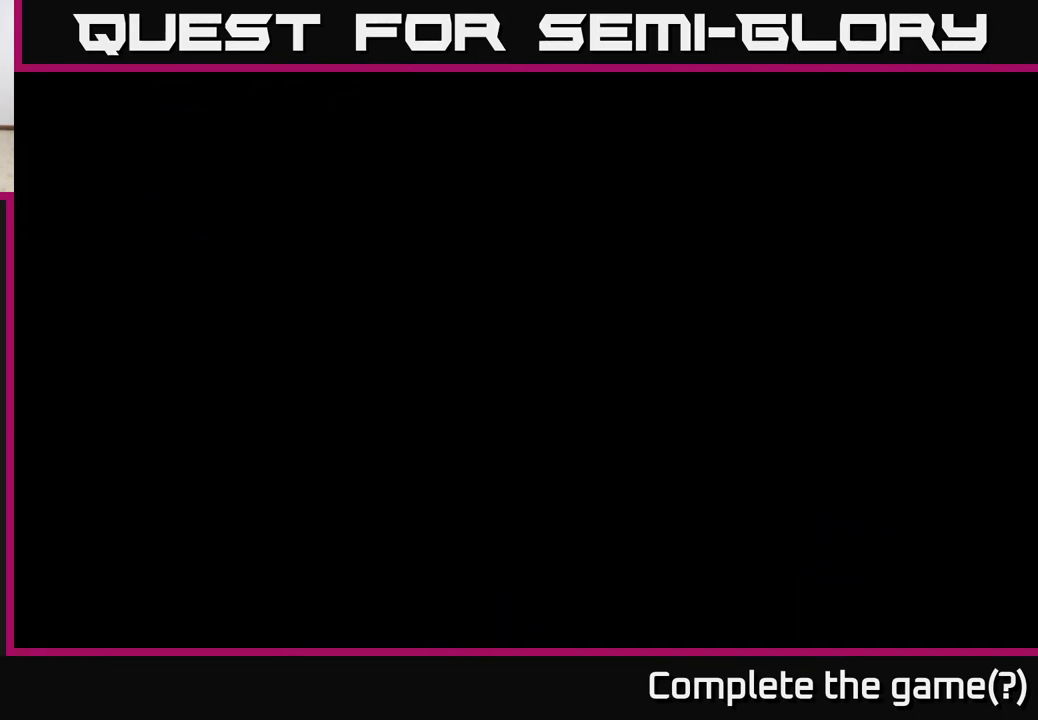
{"buttons": ["R2"], "left_stick": "left", "right_stick": "center", "events": []}
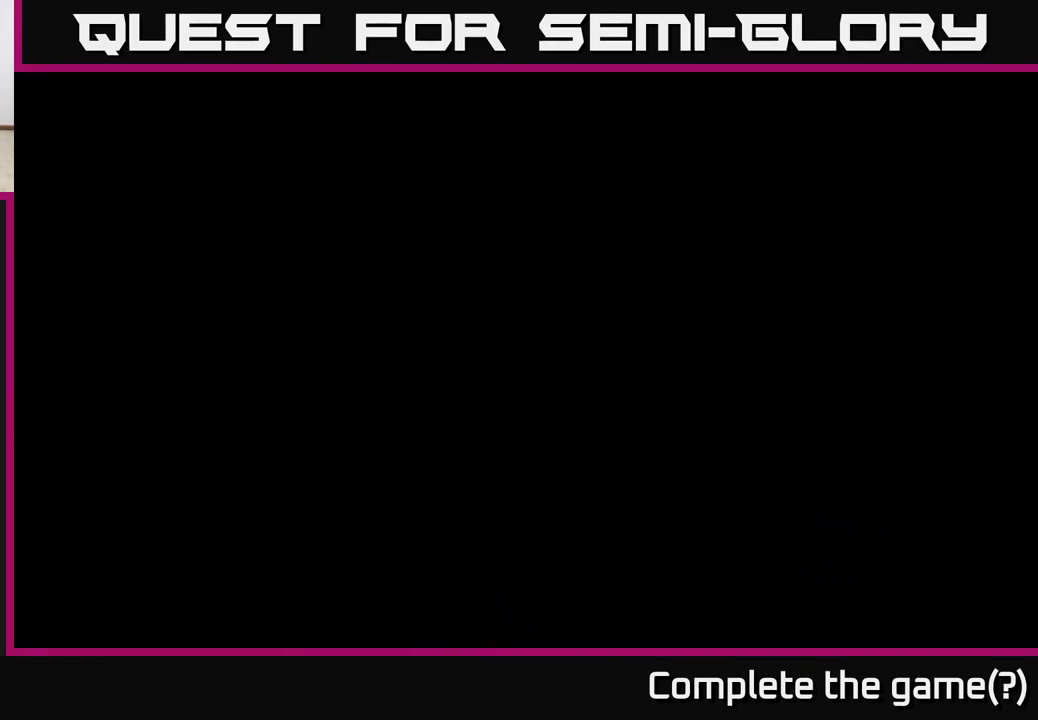
{"buttons": ["R2"], "left_stick": "left", "right_stick": "center", "events": []}
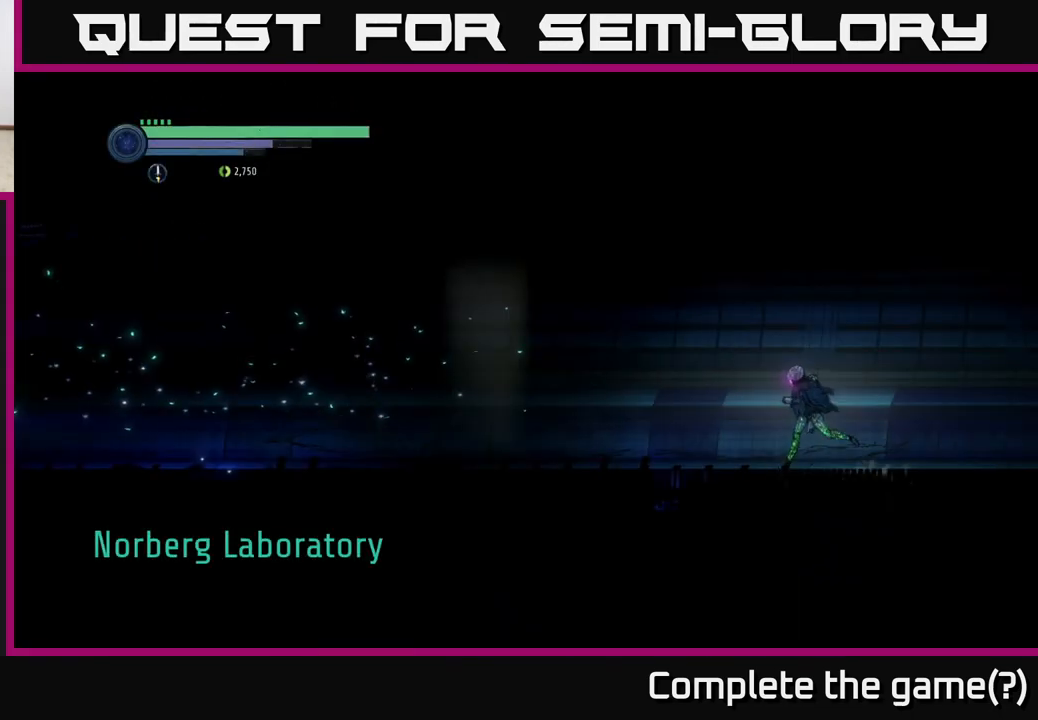
{"buttons": ["R2"], "left_stick": "left", "right_stick": "center", "events": []}
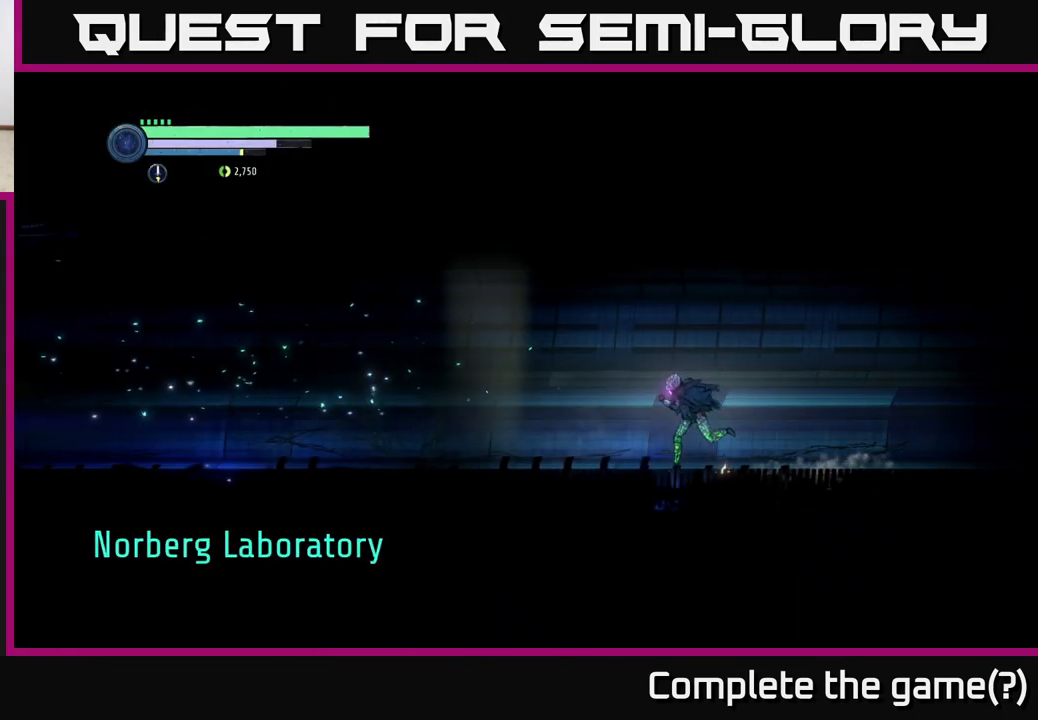
{"buttons": ["R2"], "left_stick": "left", "right_stick": "center", "events": []}
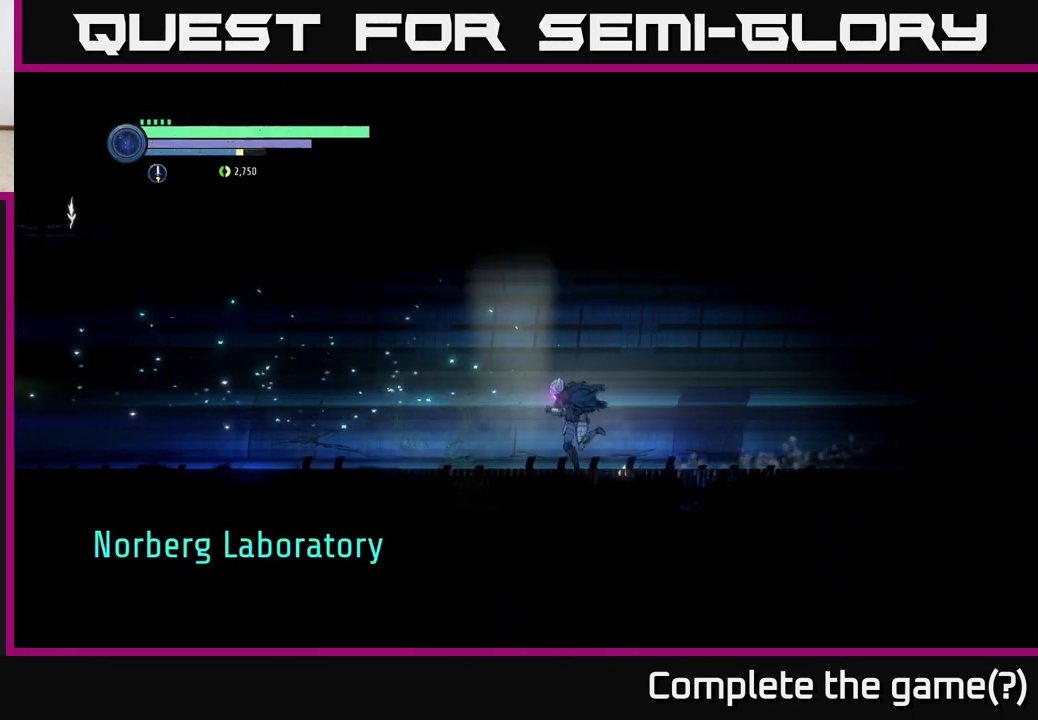
{"buttons": ["R2"], "left_stick": "left", "right_stick": "center", "events": []}
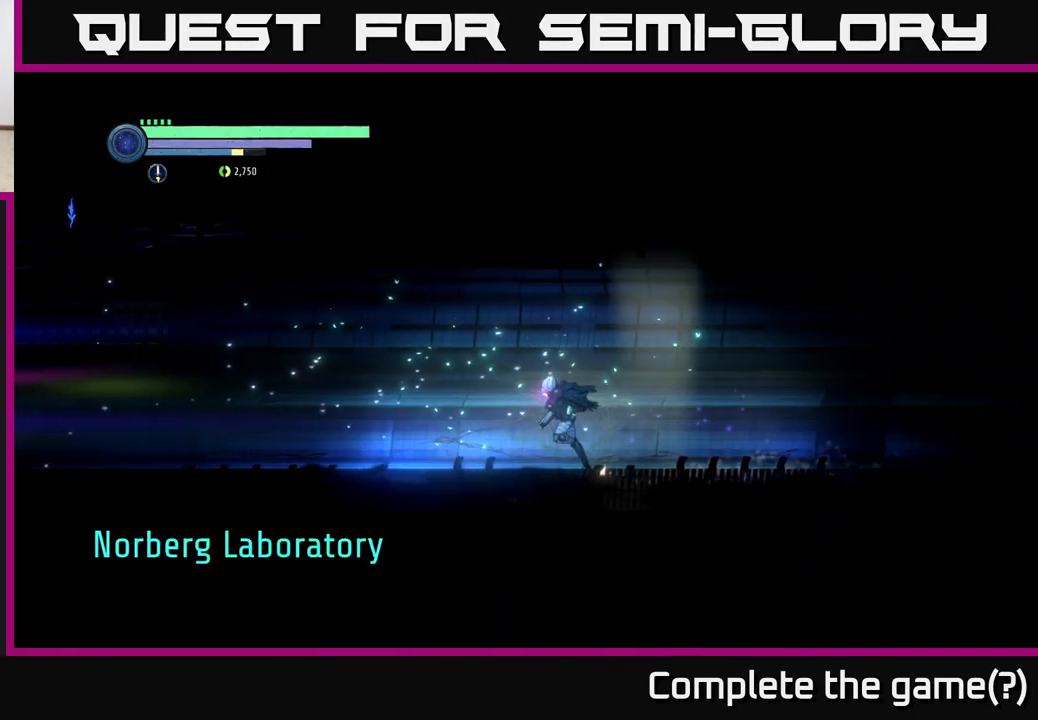
{"buttons": ["R2"], "left_stick": "left", "right_stick": "center", "events": []}
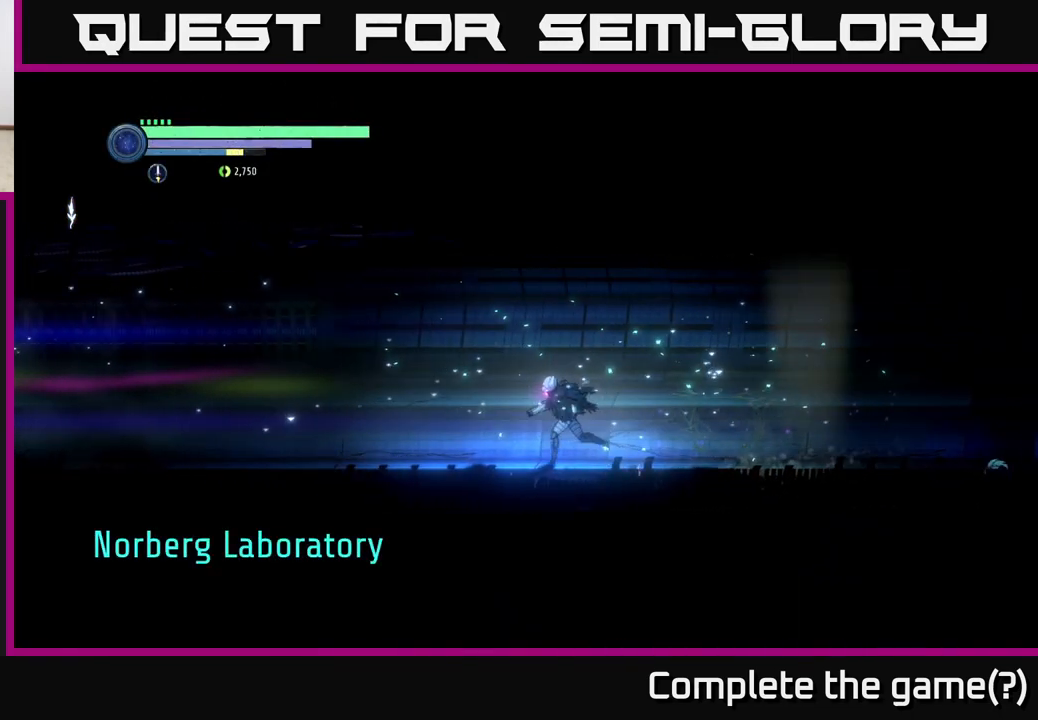
{"buttons": ["R2"], "left_stick": "left", "right_stick": "center", "events": []}
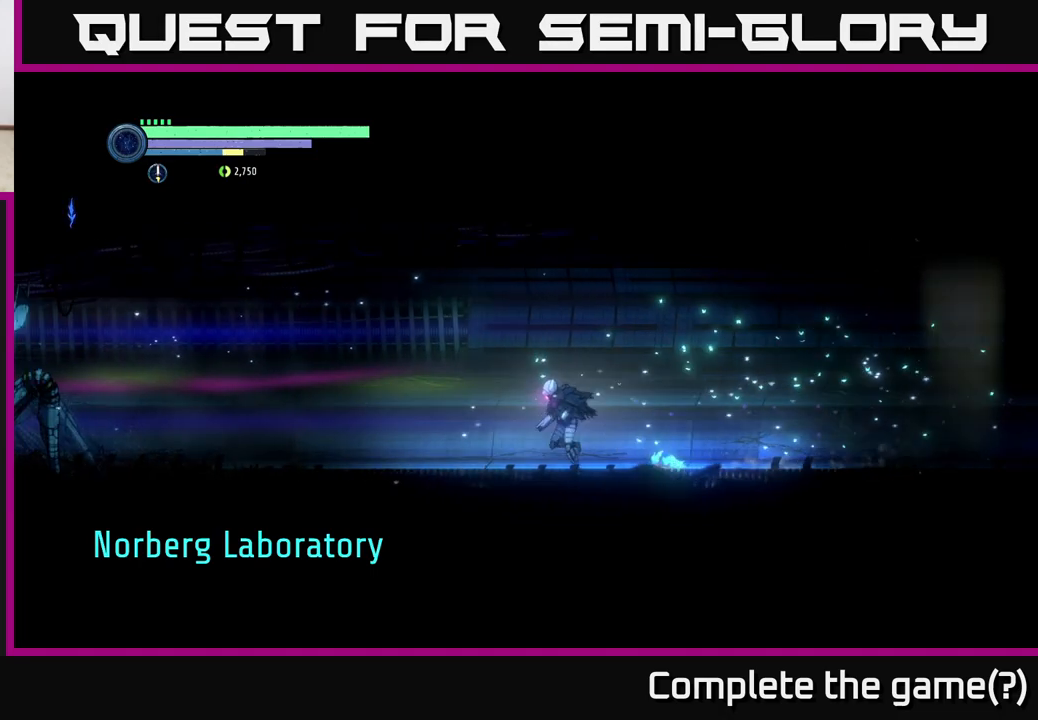
{"buttons": ["R2"], "left_stick": "left", "right_stick": "center", "events": []}
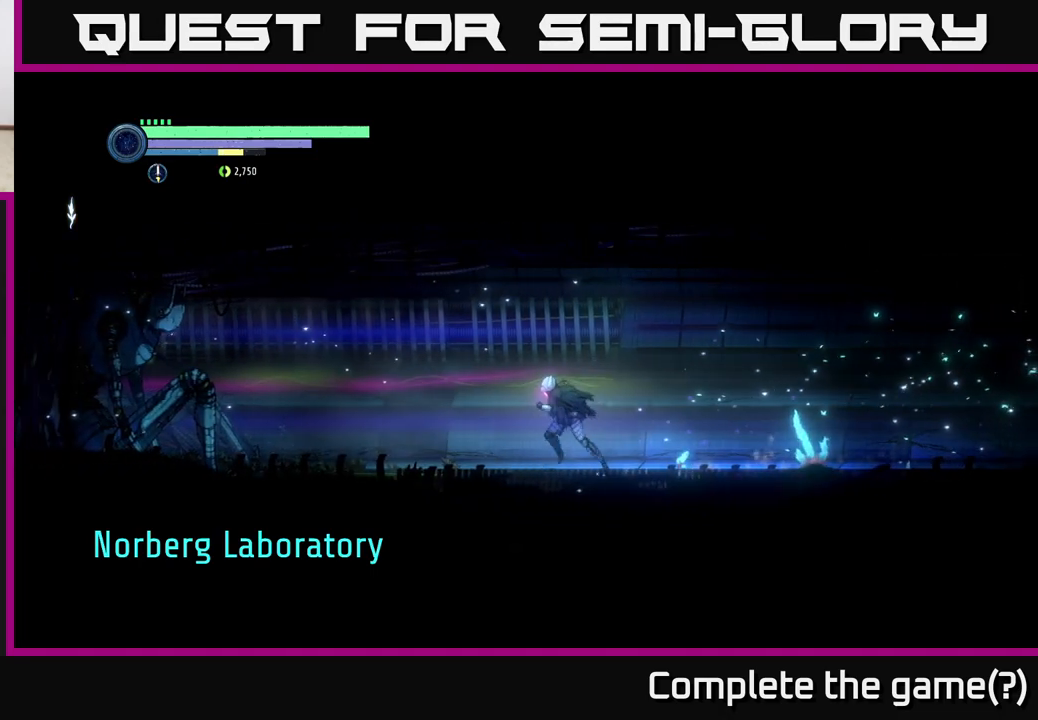
{"buttons": ["R2"], "left_stick": "left", "right_stick": "center", "events": []}
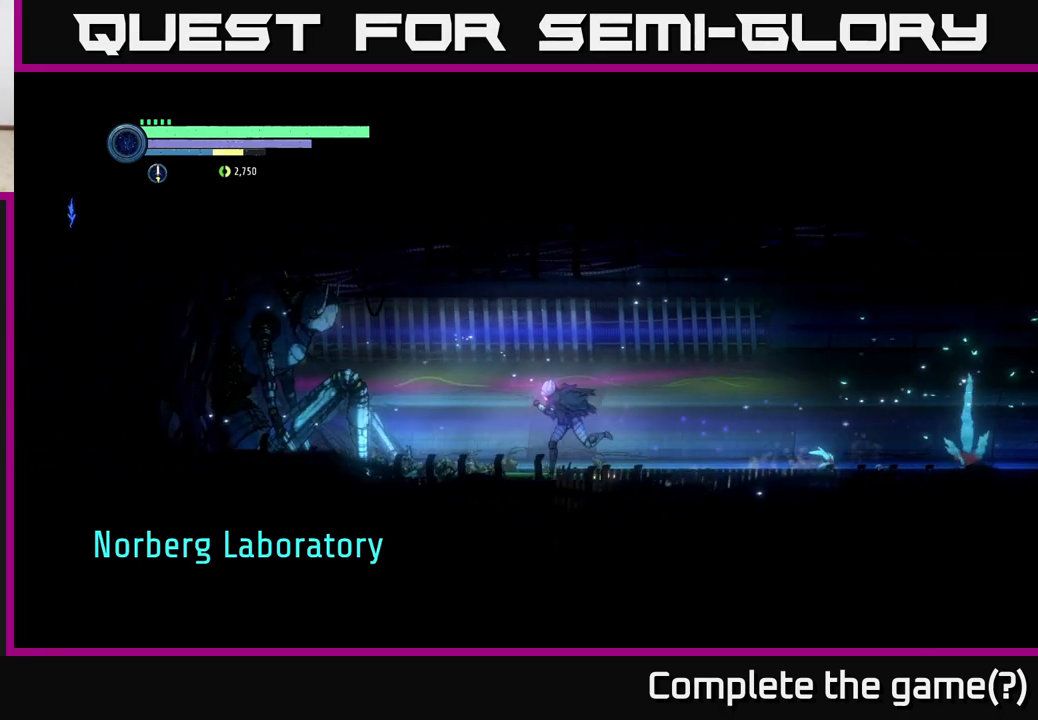
{"buttons": [], "left_stick": "left", "right_stick": "center", "events": [[133, "R2", "up"]]}
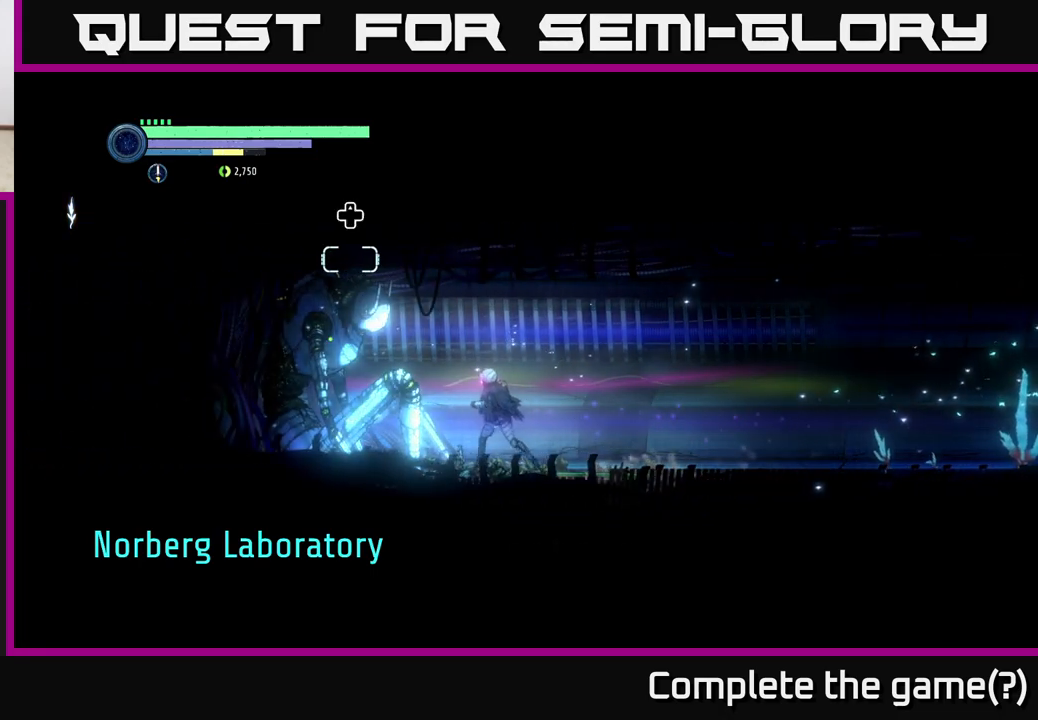
{"buttons": [], "left_stick": "center", "right_stick": "center", "events": [[267, "left_stick", "center"]]}
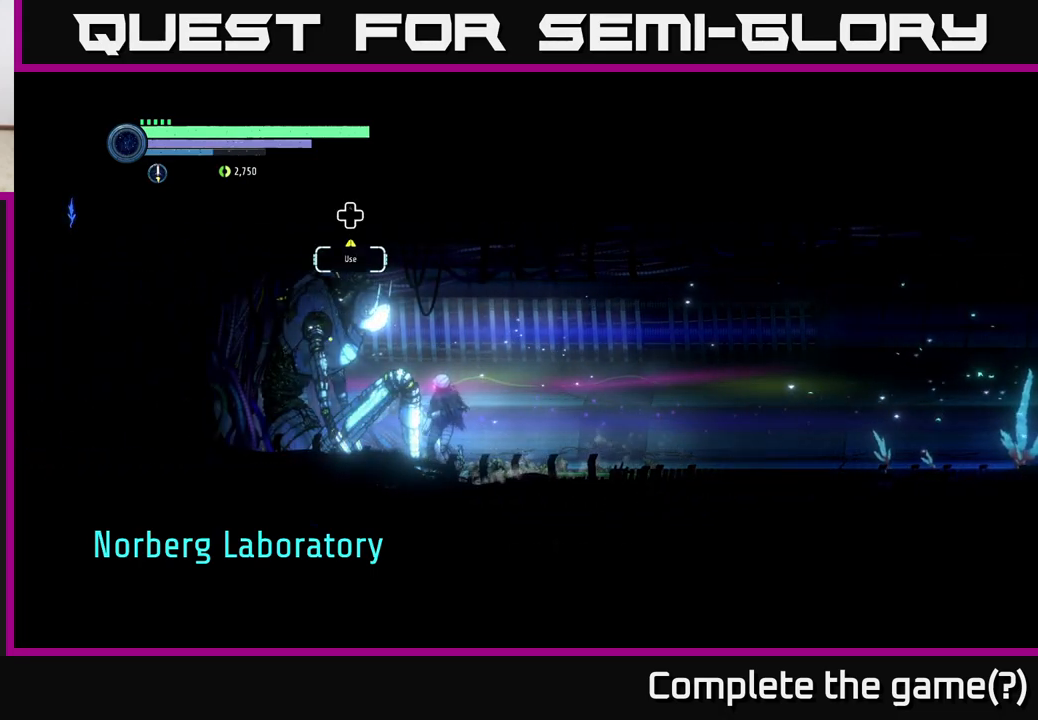
{"buttons": [], "left_stick": "center", "right_stick": "center", "events": [[200, "DPAD_UP", "down"], [367, "DPAD_UP", "up"]]}
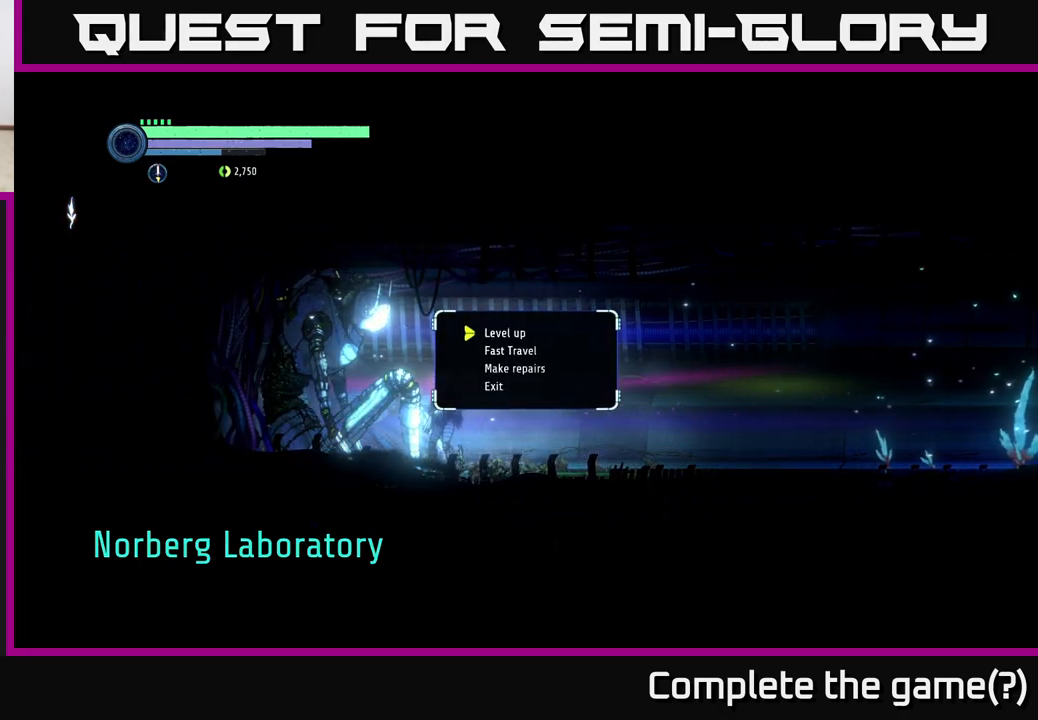
{"buttons": [], "left_stick": "center", "right_stick": "center", "events": []}